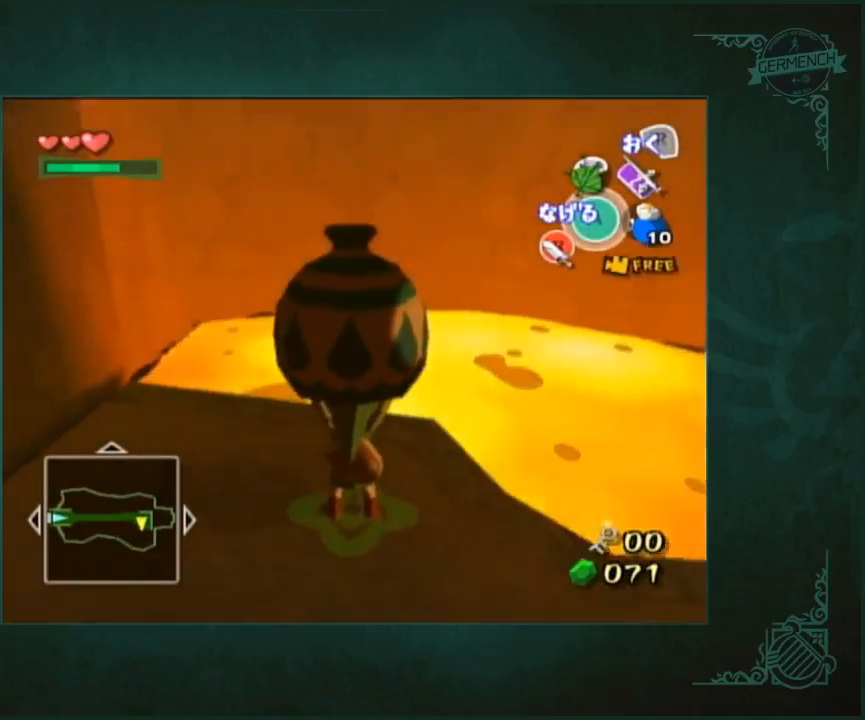
Gameplay with a controller (Nintendo layout); each line is a JSON object with the inputs held at the frame after it. "button_events" lists button changes between this image and that frame as [ms after this image, input, new state], when the widget could be followed in between (sticks are given only as held states). Not read: L2 L3 R2 R3.
{"buttons": [], "left_stick": "center", "right_stick": "up", "button_events": []}
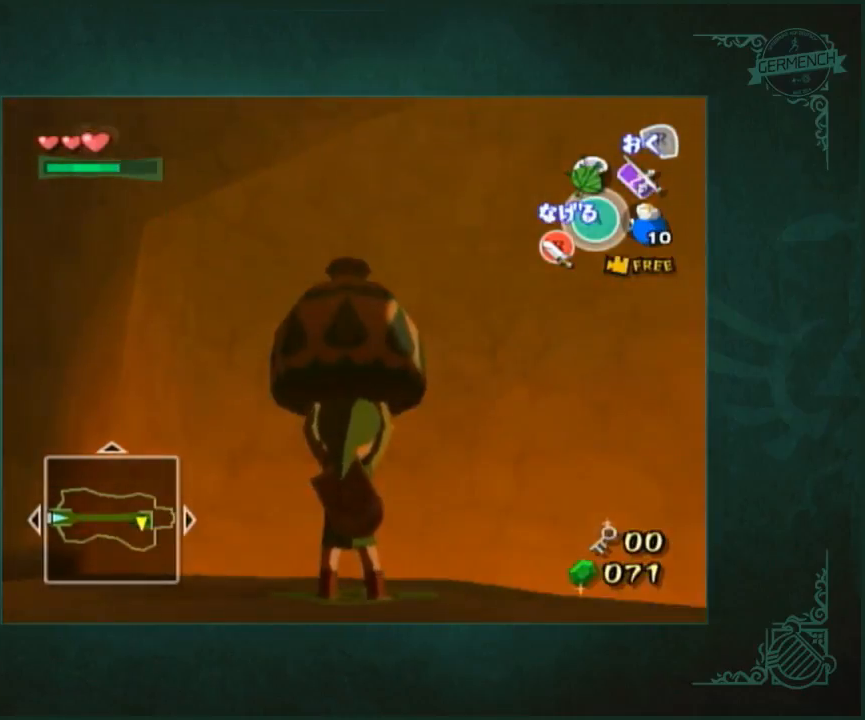
{"buttons": [], "left_stick": "center", "right_stick": "center", "button_events": []}
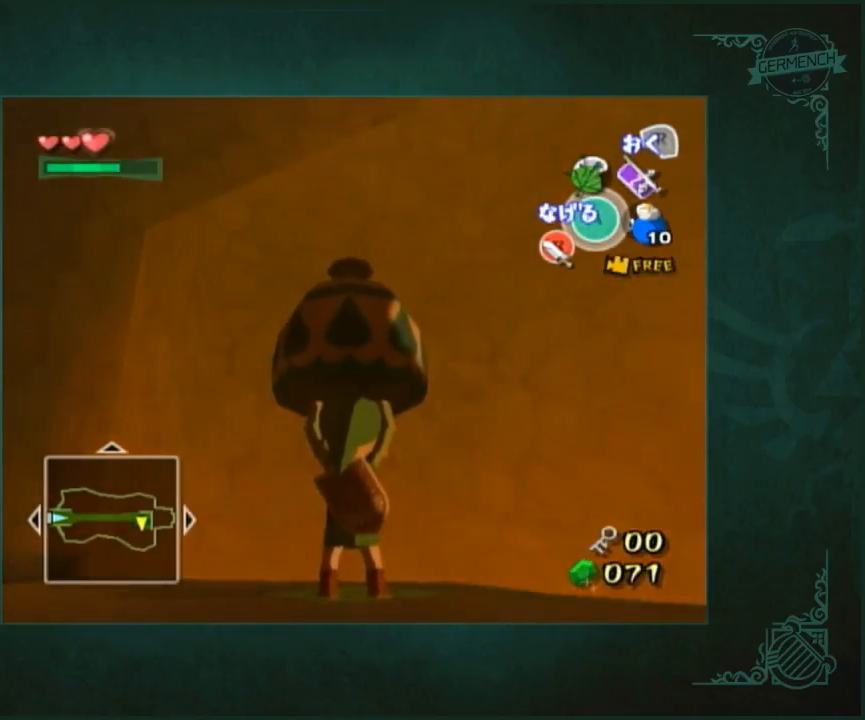
{"buttons": [], "left_stick": "center", "right_stick": "center", "button_events": []}
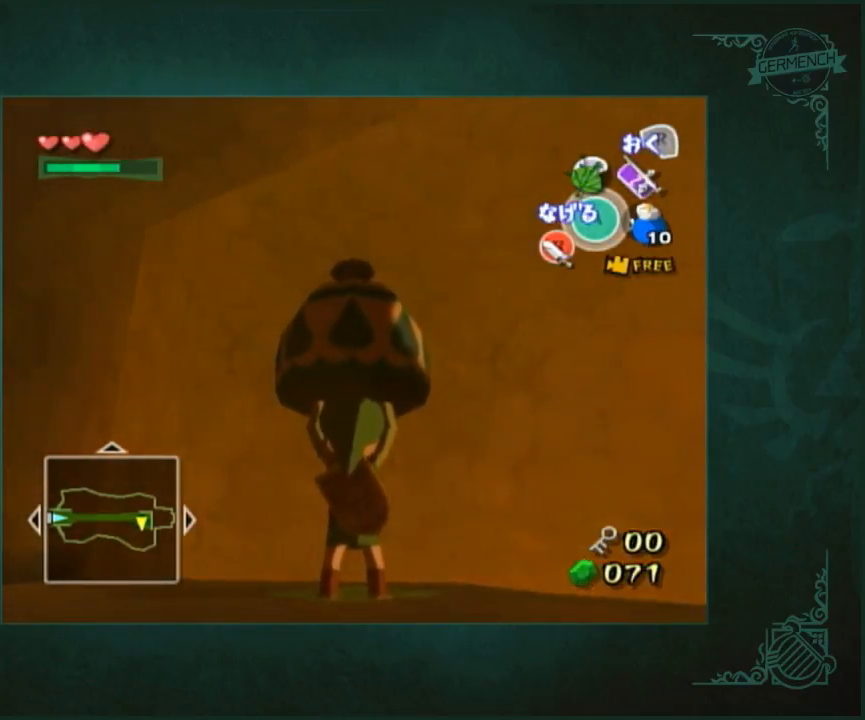
{"buttons": [], "left_stick": "center", "right_stick": "center", "button_events": []}
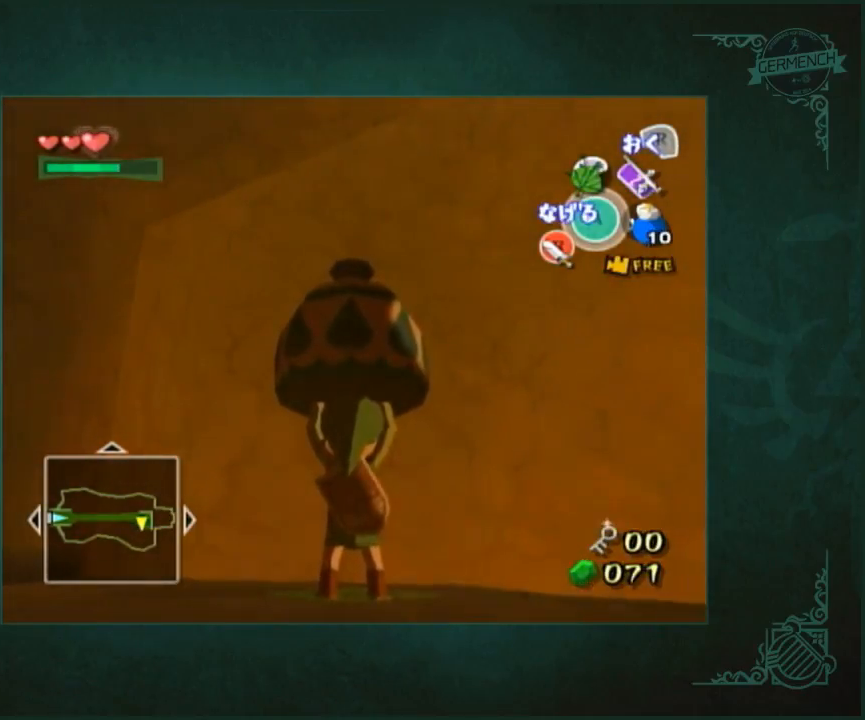
{"buttons": [], "left_stick": "center", "right_stick": "center", "button_events": []}
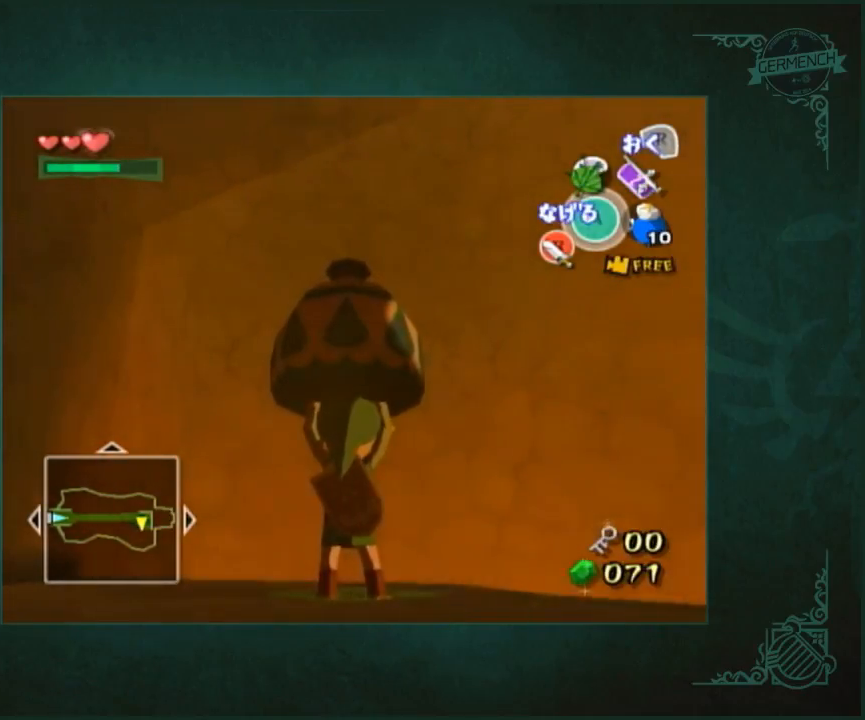
{"buttons": [], "left_stick": "center", "right_stick": "center", "button_events": []}
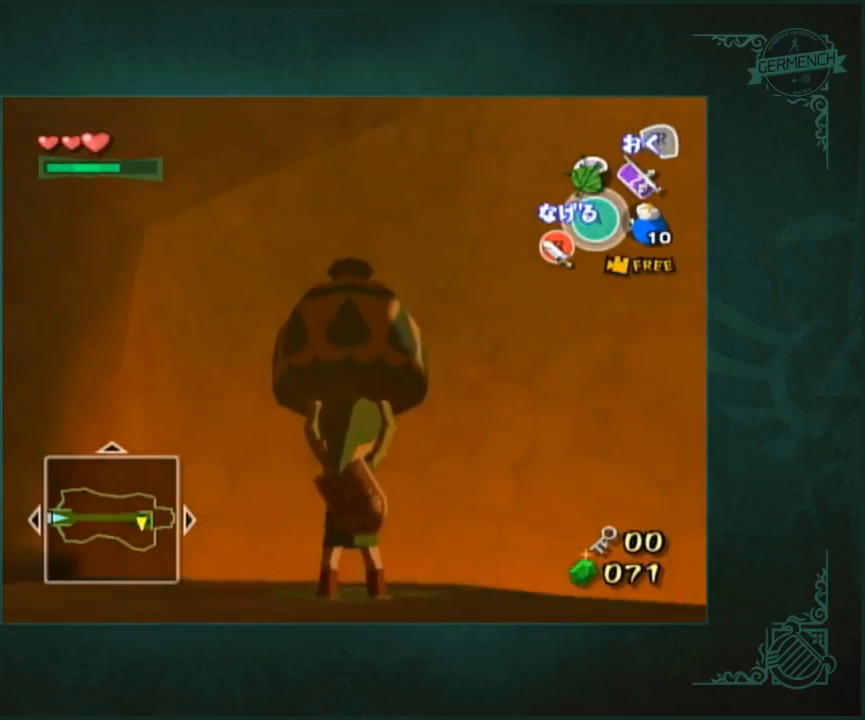
{"buttons": [], "left_stick": "center", "right_stick": "center", "button_events": []}
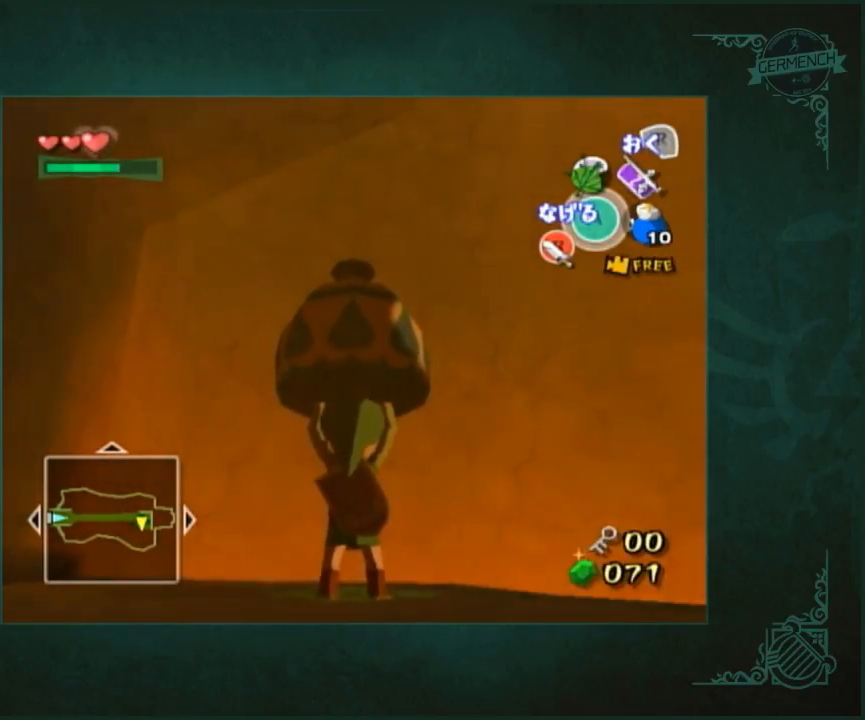
{"buttons": [], "left_stick": "center", "right_stick": "center", "button_events": []}
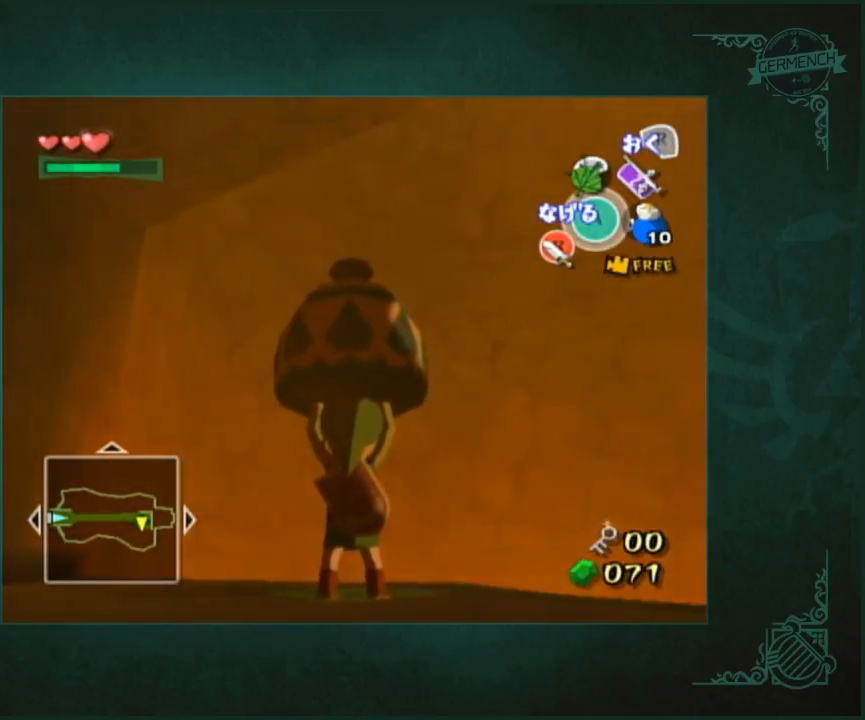
{"buttons": [], "left_stick": "center", "right_stick": "center", "button_events": []}
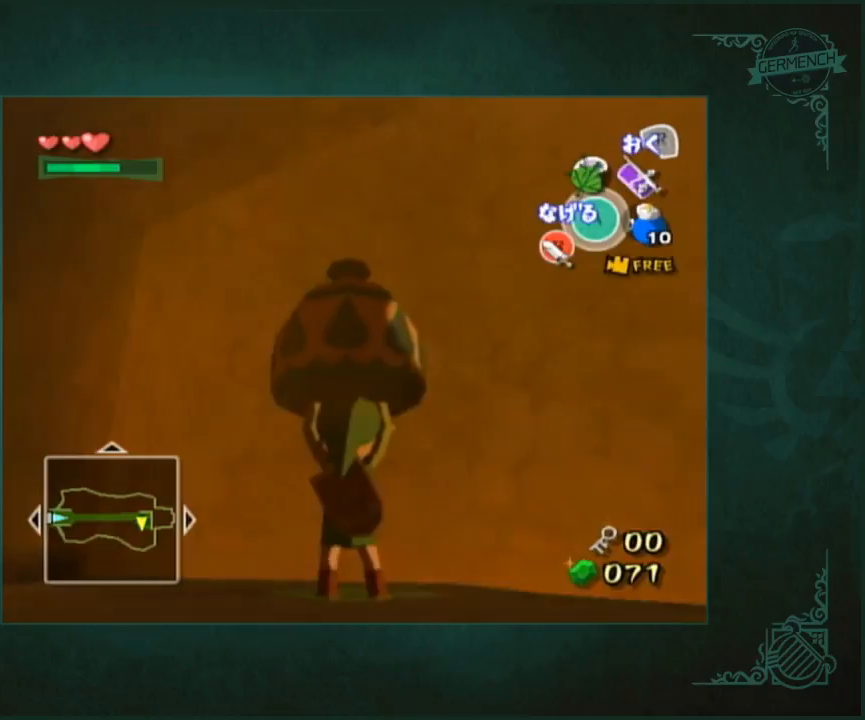
{"buttons": [], "left_stick": "center", "right_stick": "center", "button_events": []}
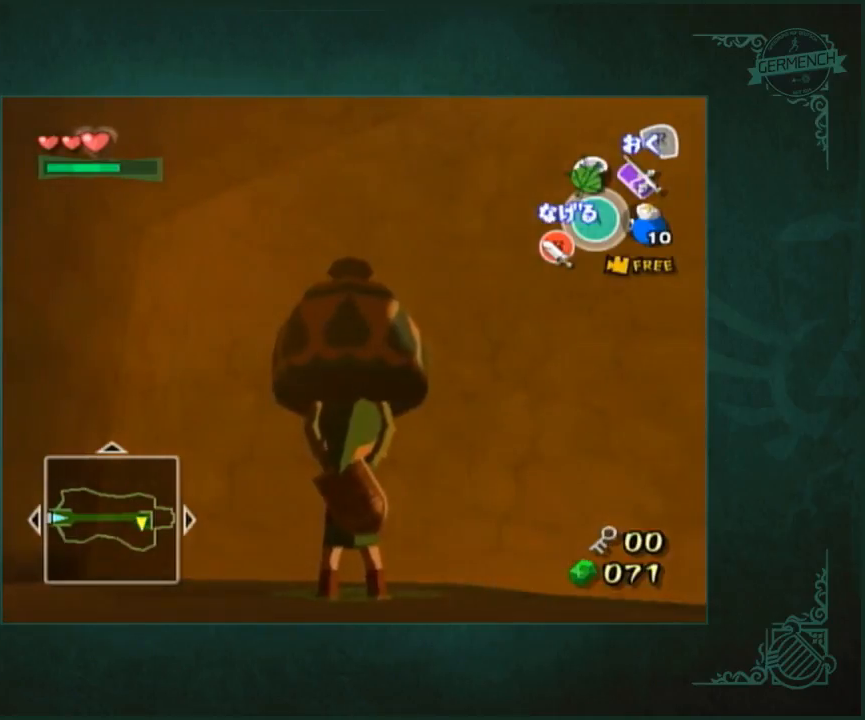
{"buttons": [], "left_stick": "center", "right_stick": "center", "button_events": []}
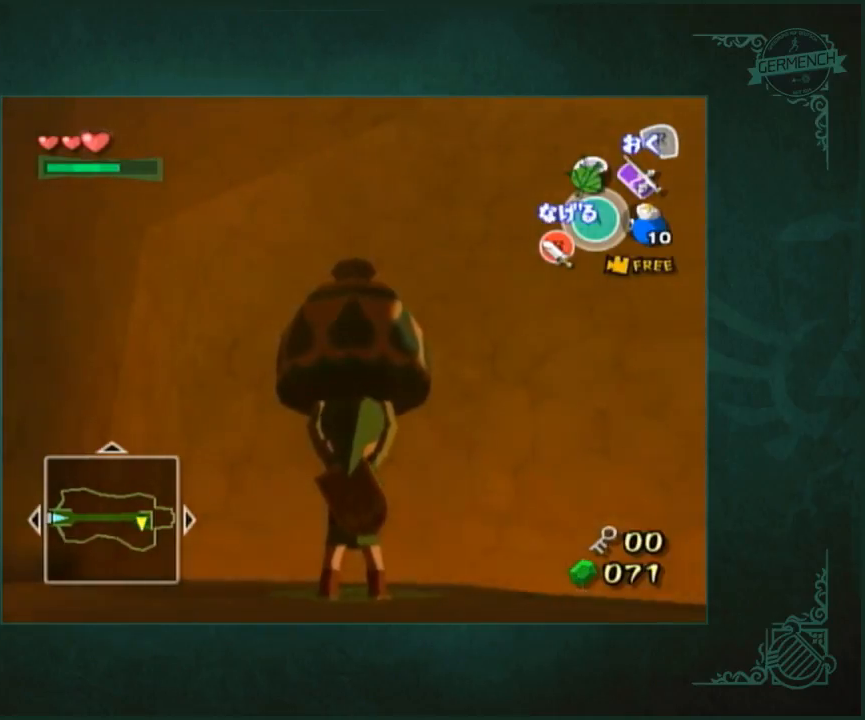
{"buttons": [], "left_stick": "center", "right_stick": "center", "button_events": []}
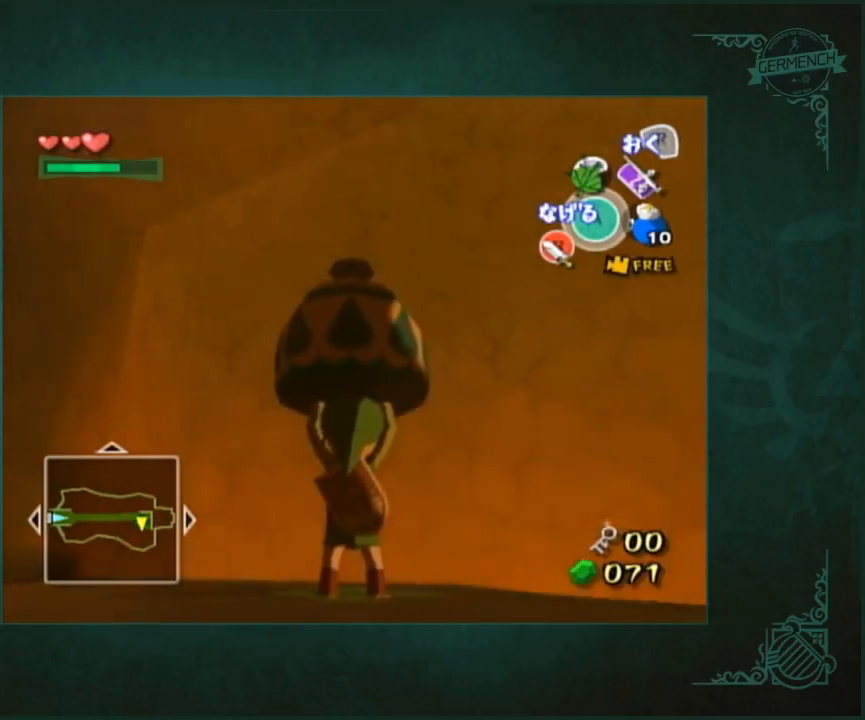
{"buttons": [], "left_stick": "up", "right_stick": "center", "button_events": [[300, "A", "down"], [400, "A", "up"]]}
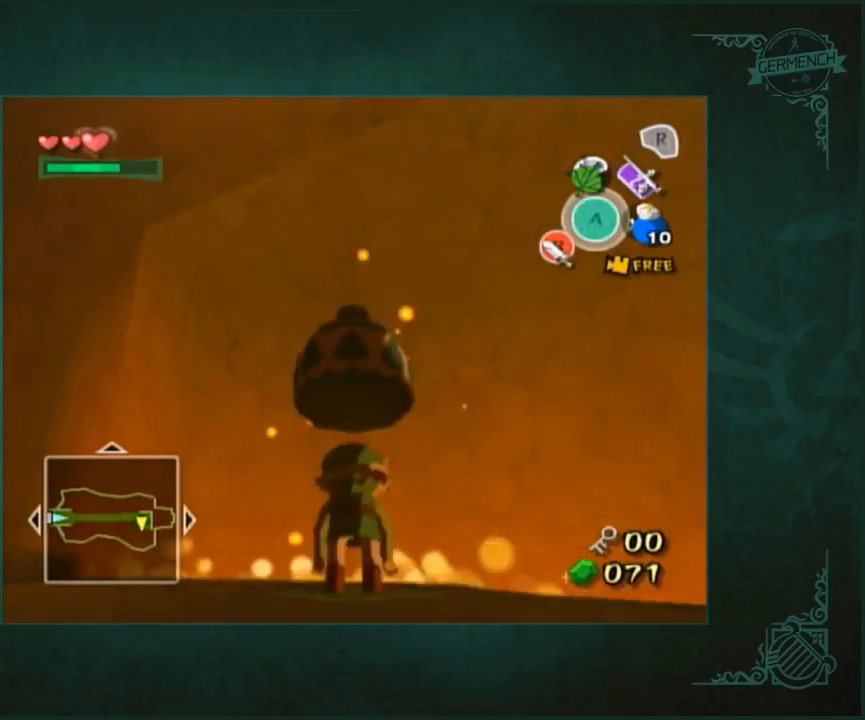
{"buttons": [], "left_stick": "up", "right_stick": "center", "button_events": []}
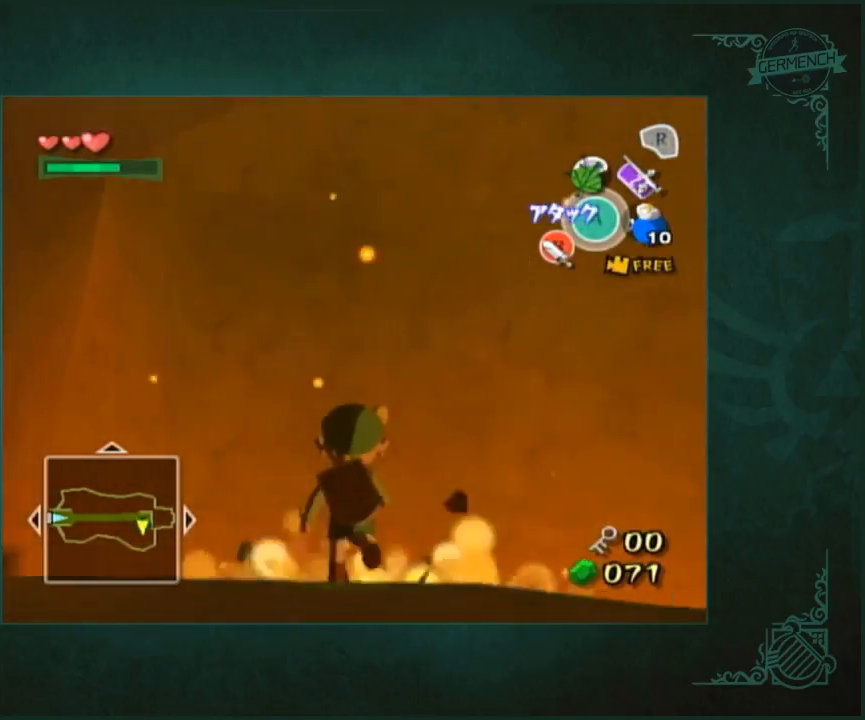
{"buttons": ["B"], "left_stick": "up", "right_stick": "center"}
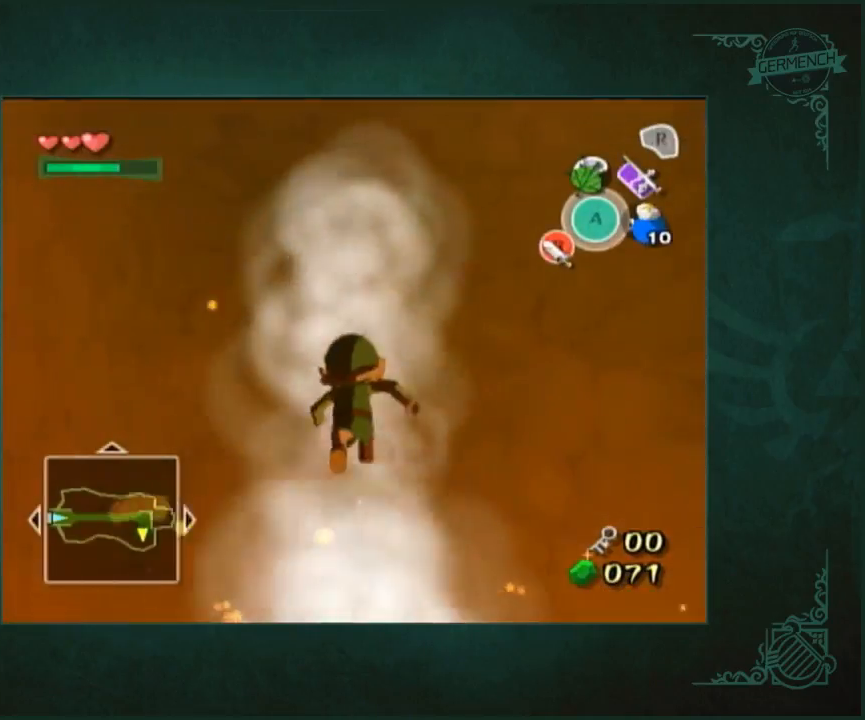
{"buttons": [], "left_stick": "up-left", "right_stick": "center"}
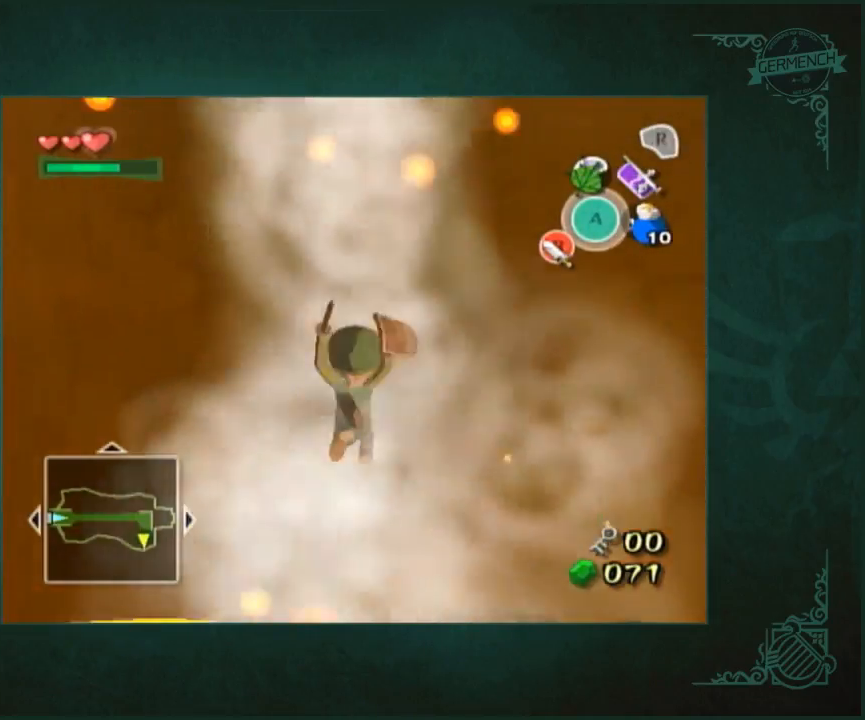
{"buttons": ["L1"], "left_stick": "center", "right_stick": "center", "button_events": [[367, "L1", "down"]]}
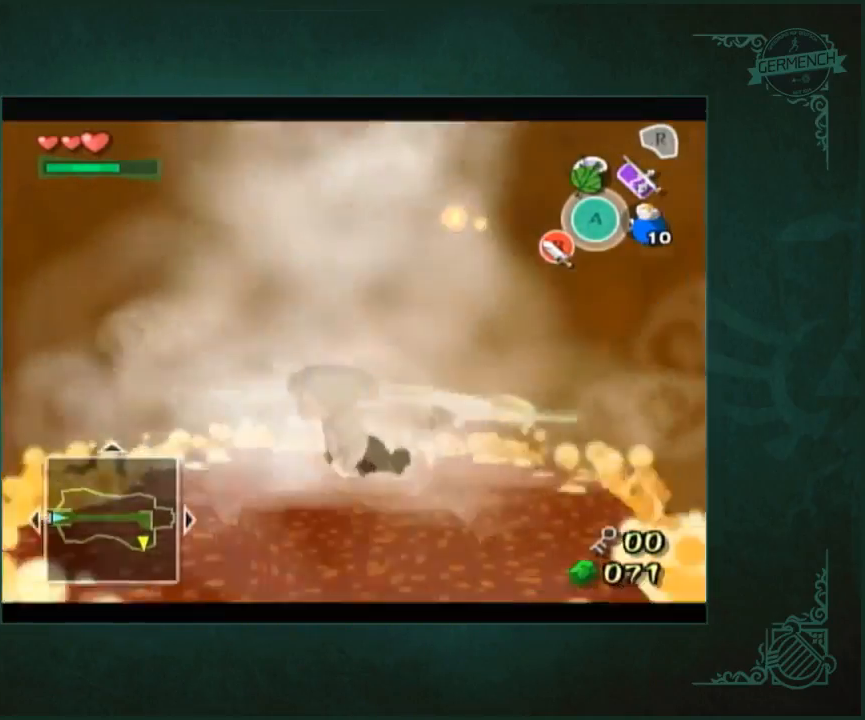
{"buttons": ["L1"], "left_stick": "center", "right_stick": "center", "button_events": [[67, "L1", "up"], [433, "L1", "down"]]}
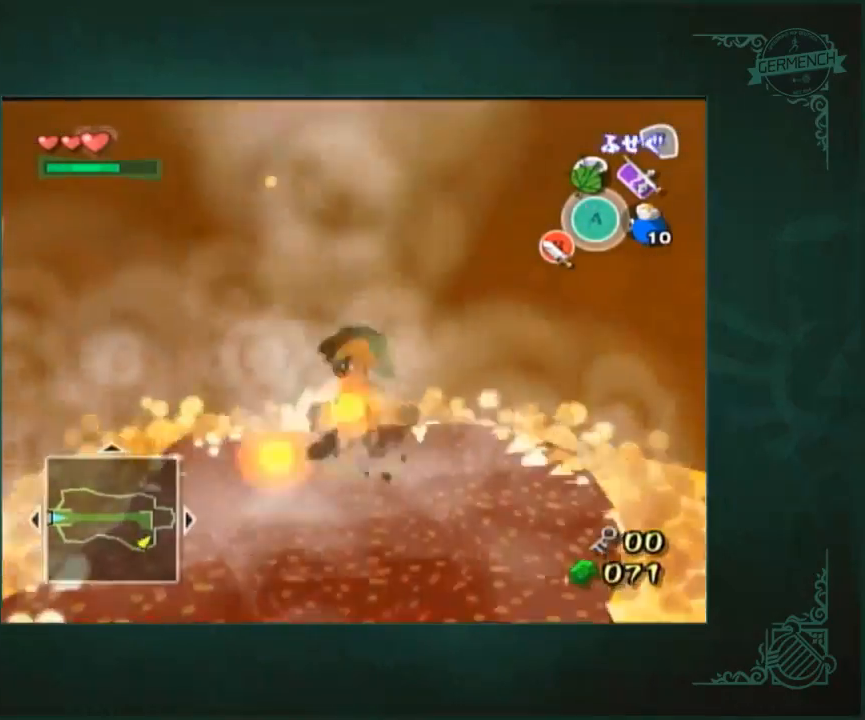
{"buttons": ["L1"], "left_stick": "center", "right_stick": "center", "button_events": [[233, "L1", "up"], [433, "L1", "down"]]}
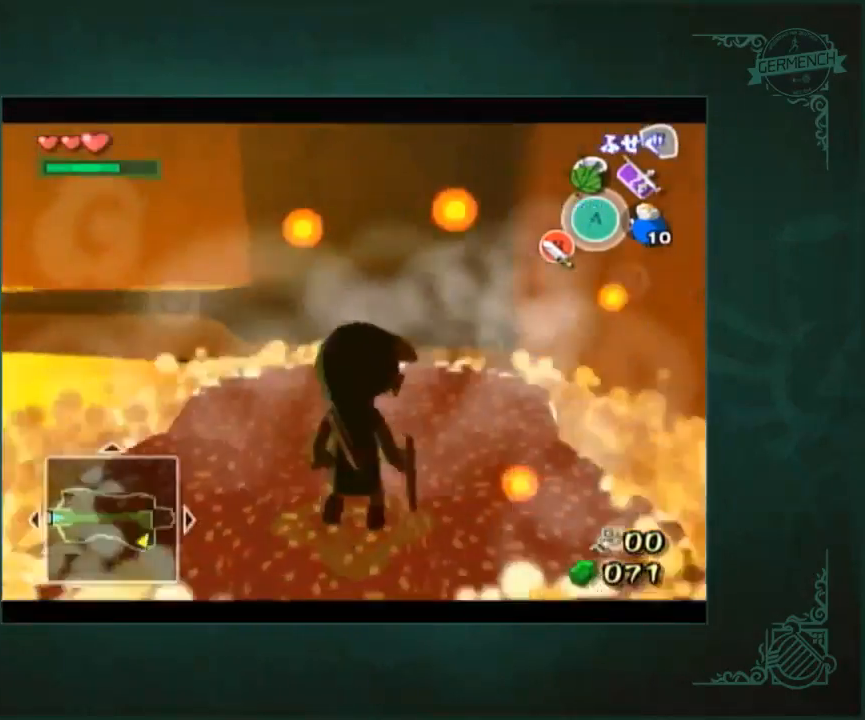
{"buttons": ["L1"], "left_stick": "center", "right_stick": "center", "button_events": []}
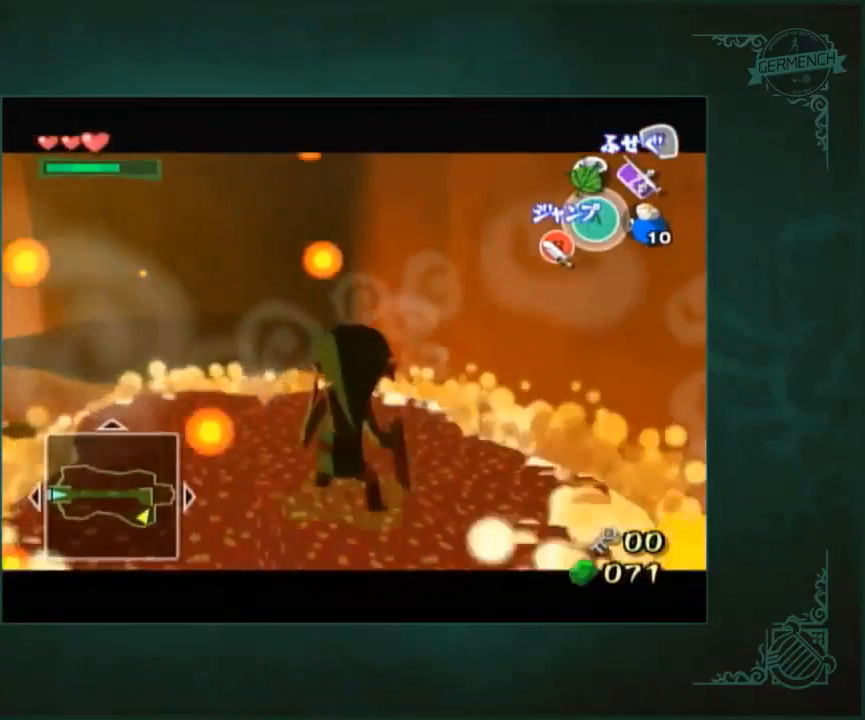
{"buttons": ["L1"], "left_stick": "center", "right_stick": "center", "button_events": []}
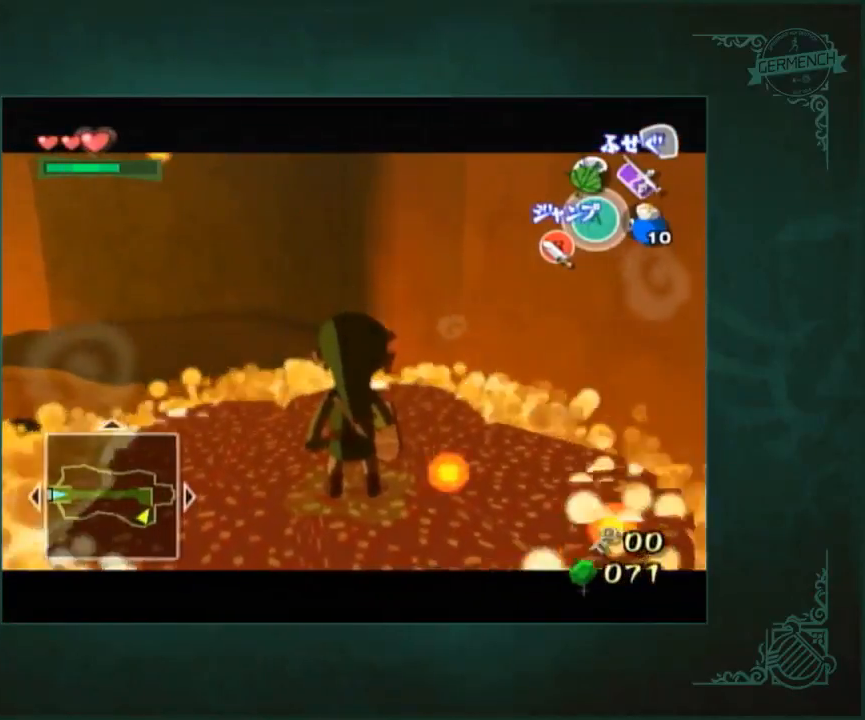
{"buttons": [], "left_stick": "center", "right_stick": "center", "button_events": [[133, "L1", "up"]]}
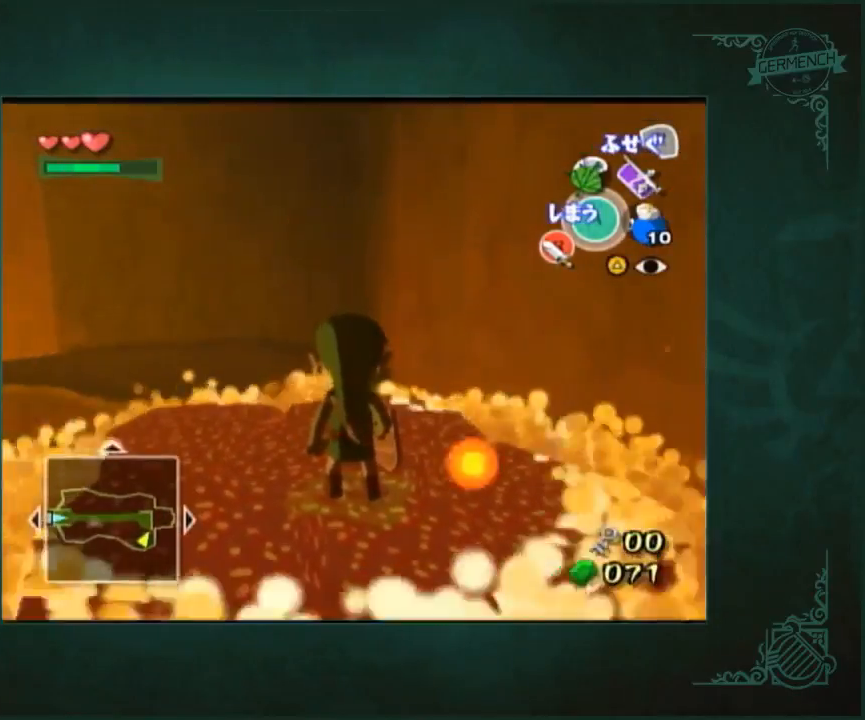
{"buttons": [], "left_stick": "center", "right_stick": "center", "button_events": []}
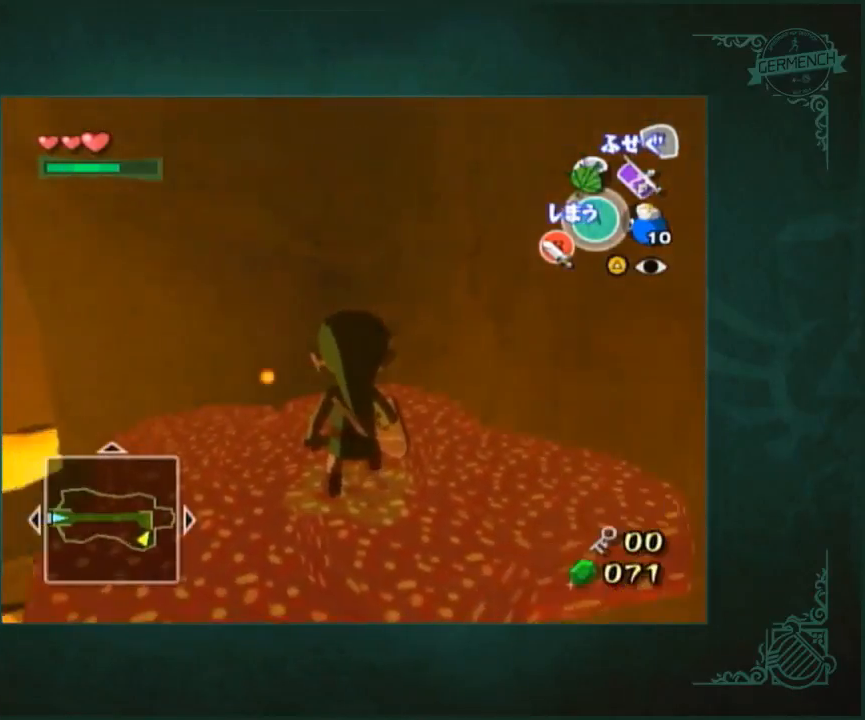
{"buttons": [], "left_stick": "up", "right_stick": "center", "button_events": [[333, "A", "down"], [467, "A", "up"]]}
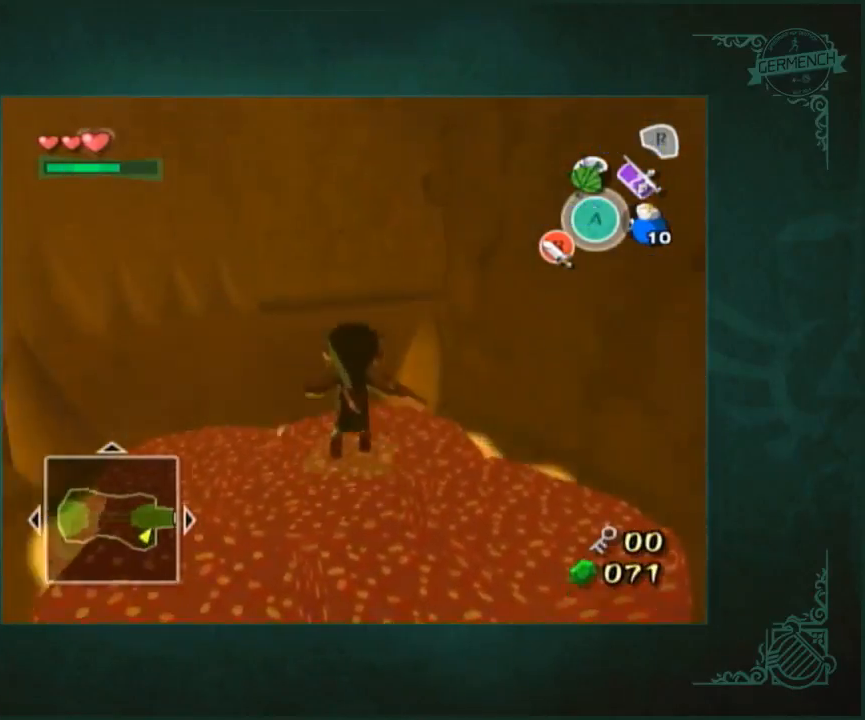
{"buttons": [], "left_stick": "up", "right_stick": "center", "button_events": []}
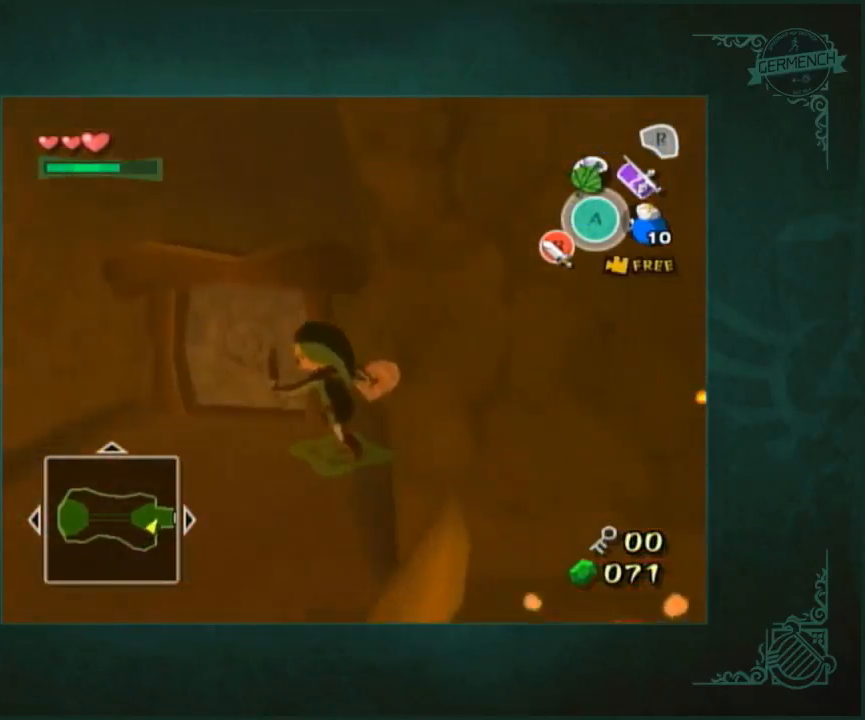
{"buttons": [], "left_stick": "up-left", "right_stick": "center", "button_events": []}
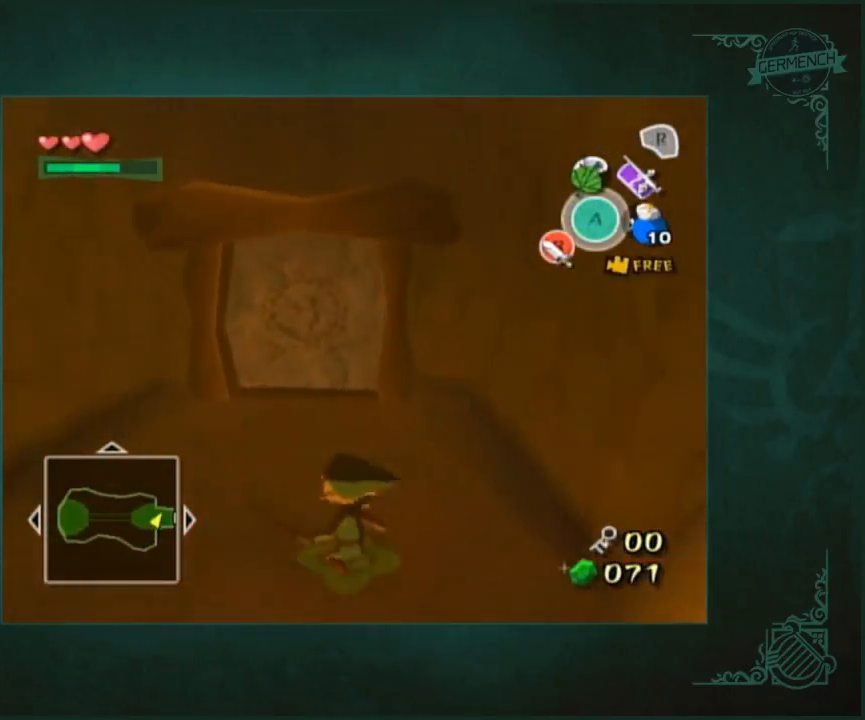
{"buttons": ["A"], "left_stick": "center", "right_stick": "center", "button_events": [[300, "A", "down"], [400, "A", "up"], [467, "A", "down"]]}
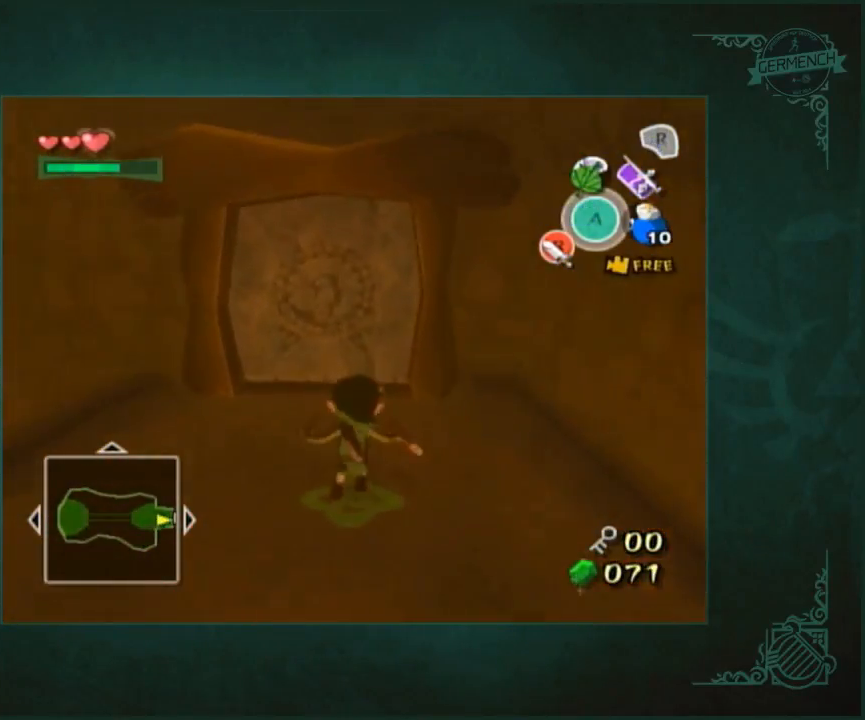
{"buttons": [], "left_stick": "center", "right_stick": "center"}
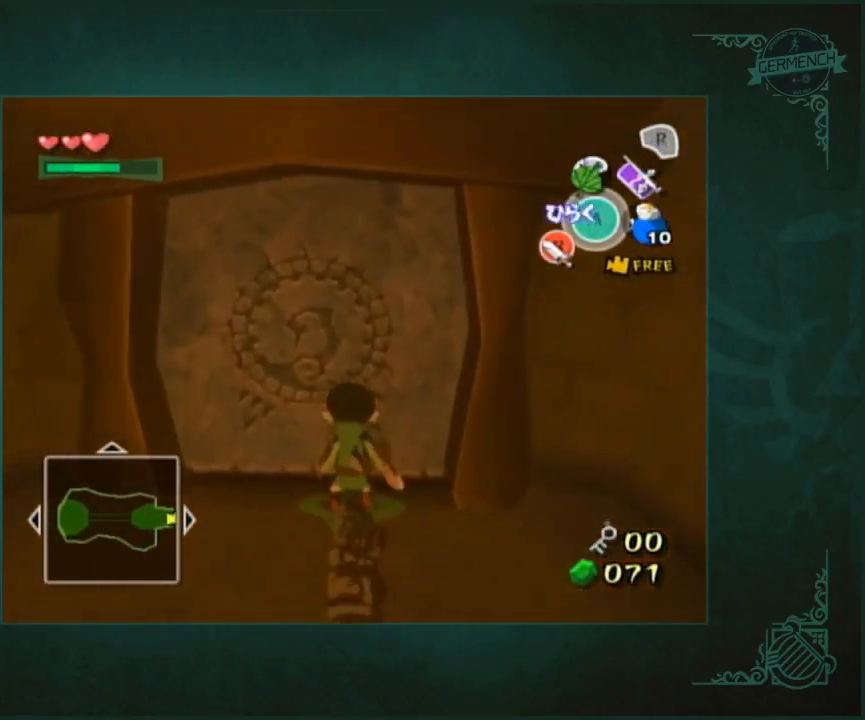
{"buttons": [], "left_stick": "center", "right_stick": "center"}
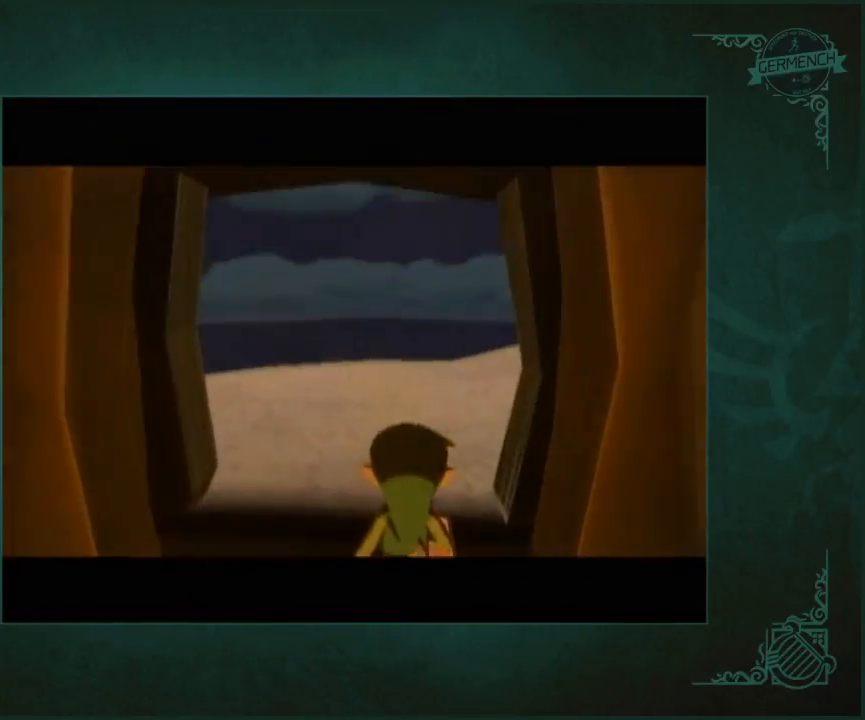
{"buttons": [], "left_stick": "center", "right_stick": "center", "button_events": []}